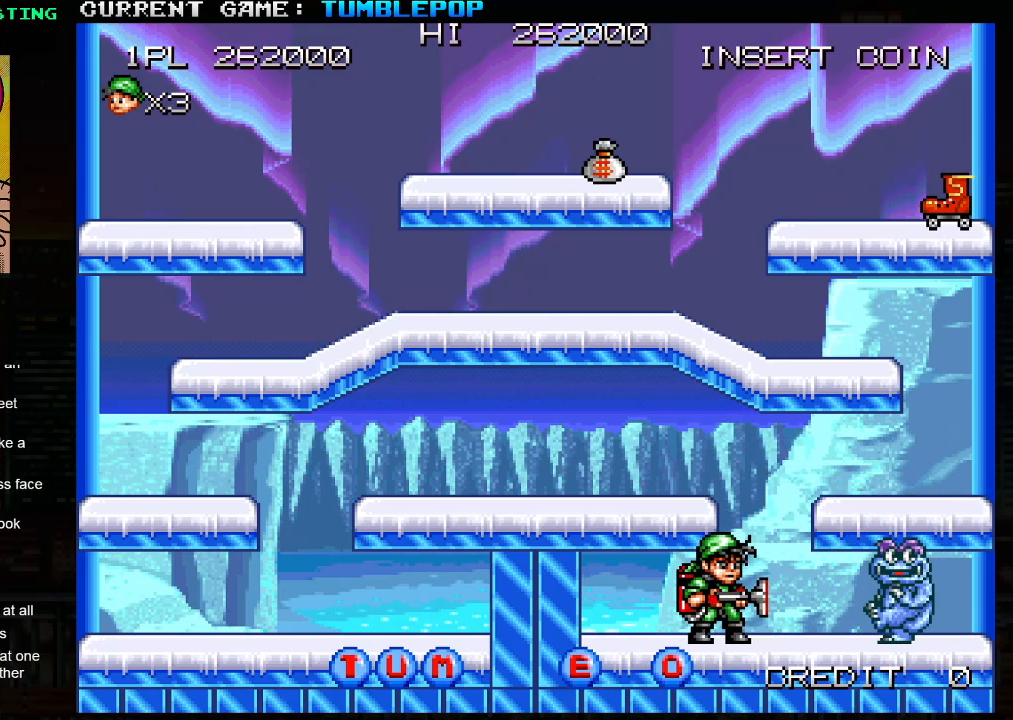
Gameplay with a controller (arcade stick); each line is a JSON object with the inputs held at the frame after it. "events" lists button and stick changes between this image and that frame as [ms after this image, input, new state], when the widget could be followed in between. Not read: L3 R3.
{"buttons": ["SQUARE"], "left_stick": "center", "events": []}
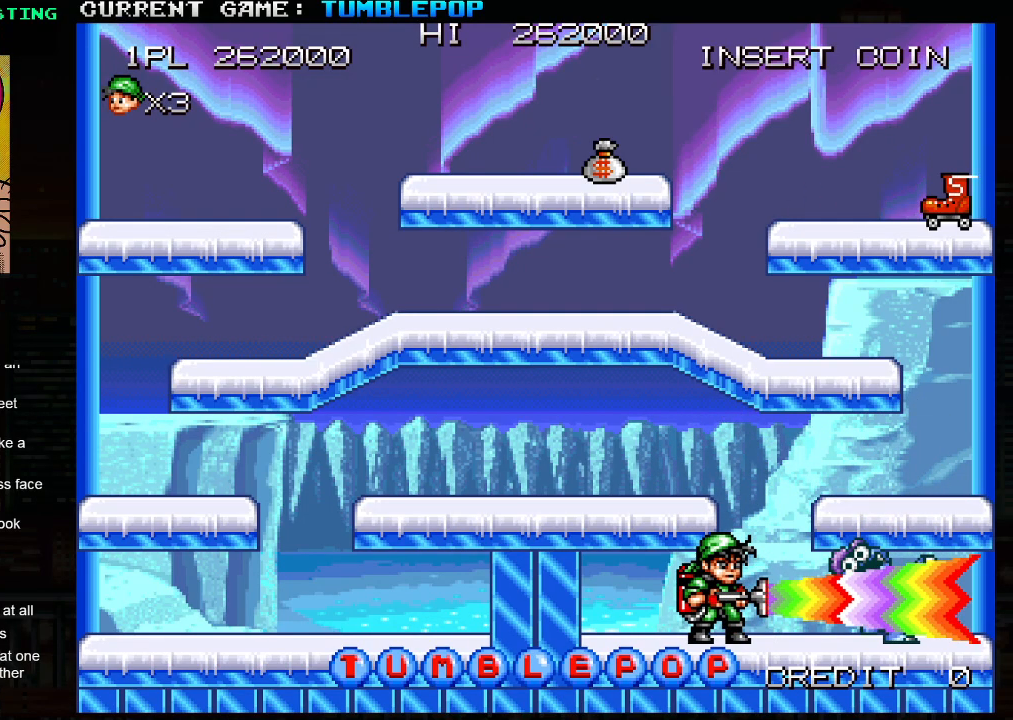
{"buttons": ["SQUARE"], "left_stick": "right", "events": [[133, "left_stick", "right"]]}
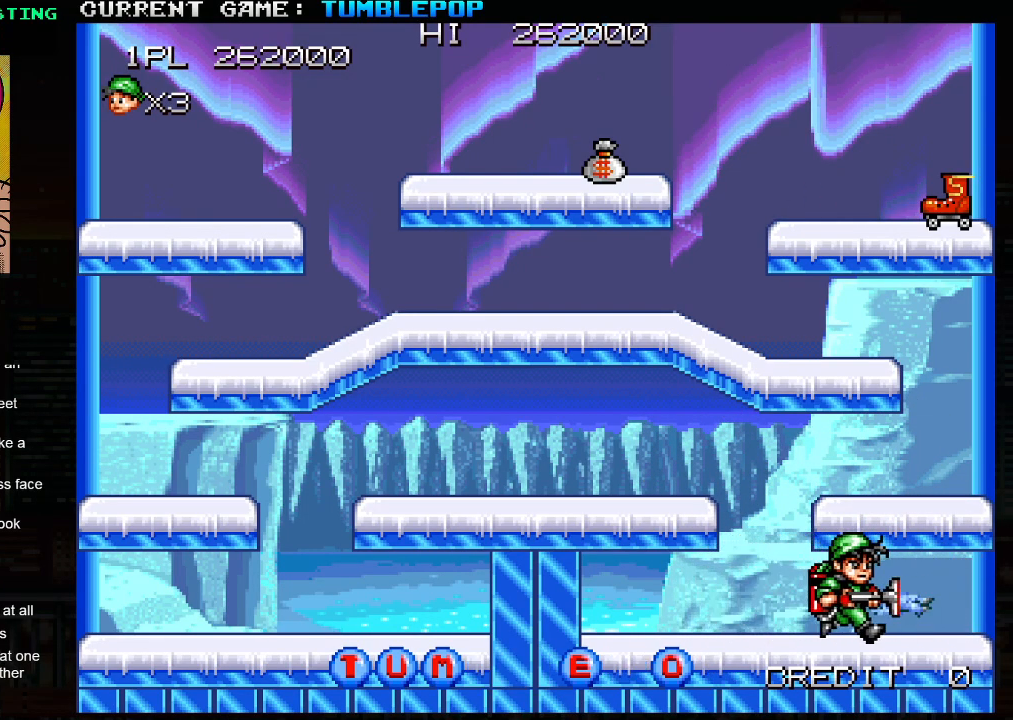
{"buttons": ["SQUARE"], "left_stick": "center", "events": [[467, "left_stick", "center"]]}
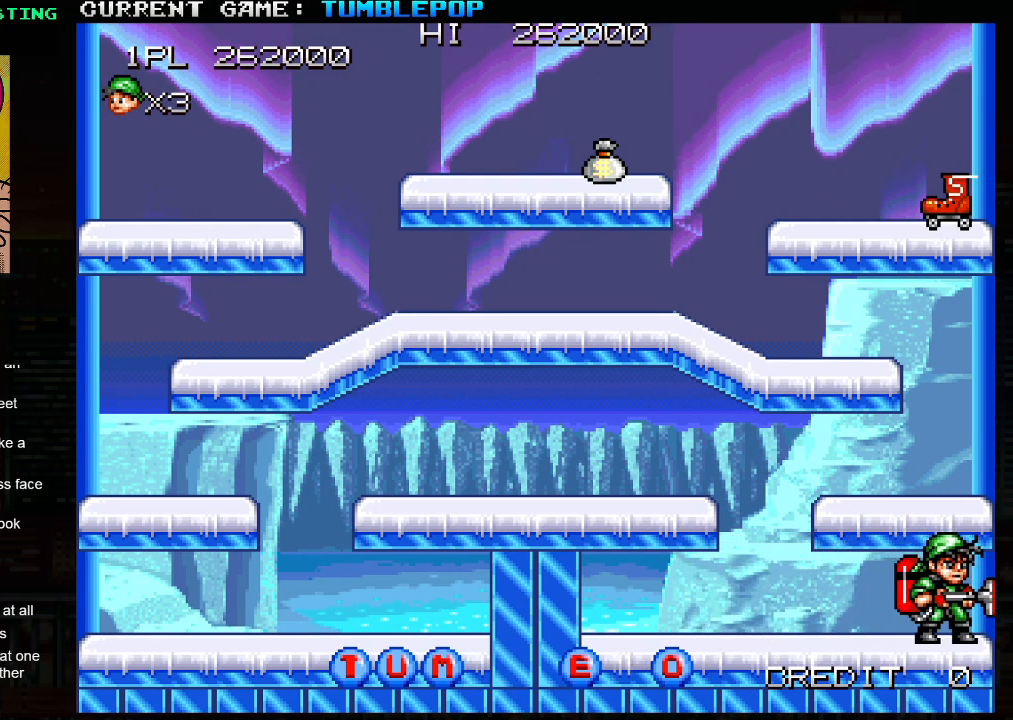
{"buttons": ["SQUARE"], "left_stick": "center", "events": [[17, "left_stick", "left"], [33, "SQUARE", "up"], [100, "SQUARE", "down"], [117, "left_stick", "center"], [233, "TRIANGLE", "down"], [450, "TRIANGLE", "up"]]}
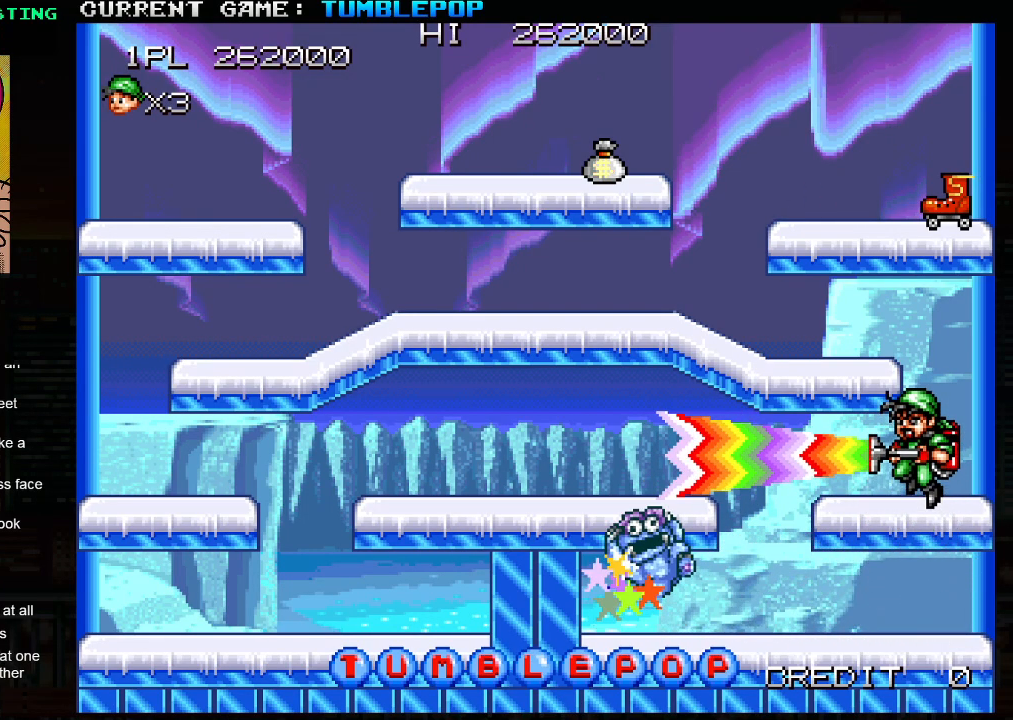
{"buttons": ["SQUARE", "TRIANGLE"], "left_stick": "left", "events": [[317, "TRIANGLE", "down"], [400, "left_stick", "left"]]}
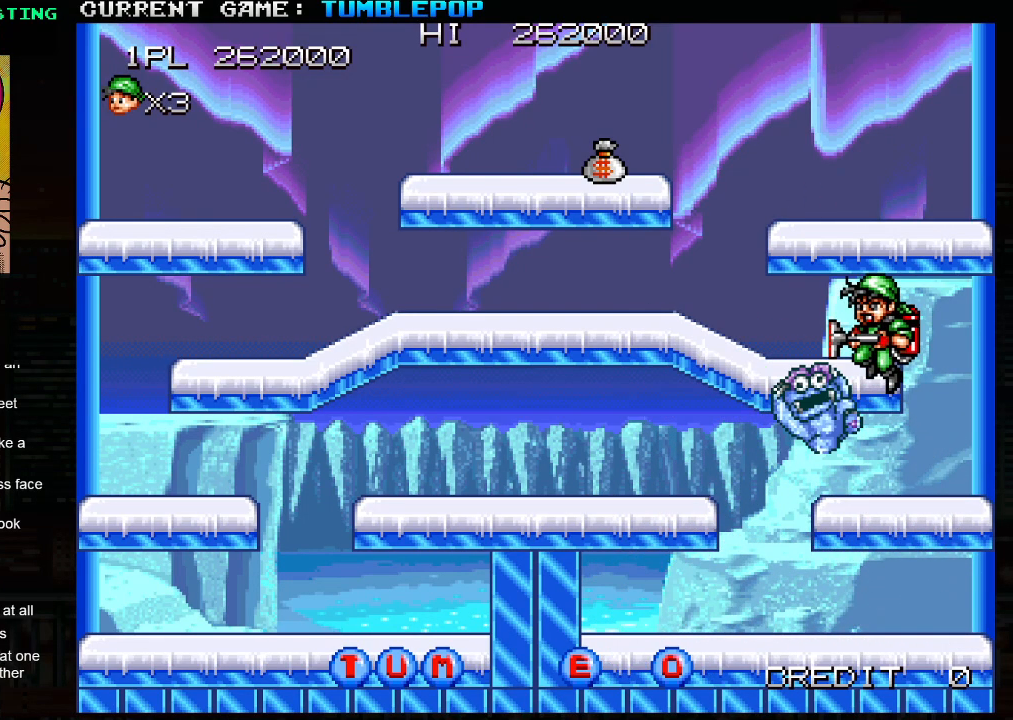
{"buttons": ["SQUARE", "TRIANGLE"], "left_stick": "left", "events": [[250, "TRIANGLE", "up"], [467, "TRIANGLE", "down"]]}
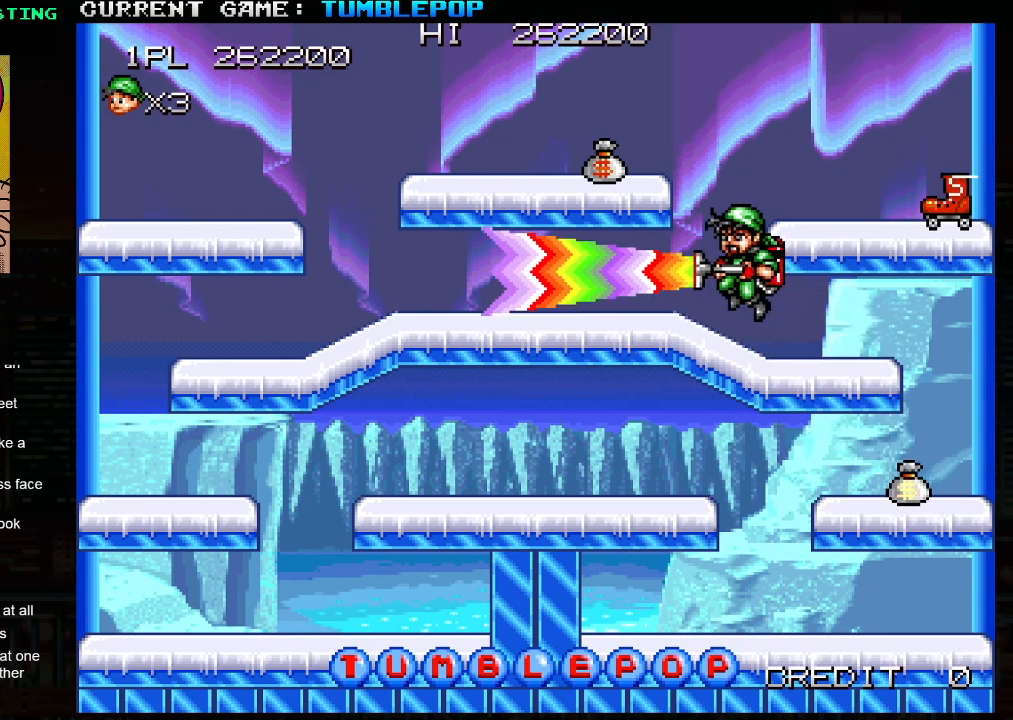
{"buttons": ["SQUARE"], "left_stick": "left", "events": [[17, "left_stick", "center"], [67, "left_stick", "right"], [267, "TRIANGLE", "up"], [267, "left_stick", "center"], [317, "left_stick", "left"]]}
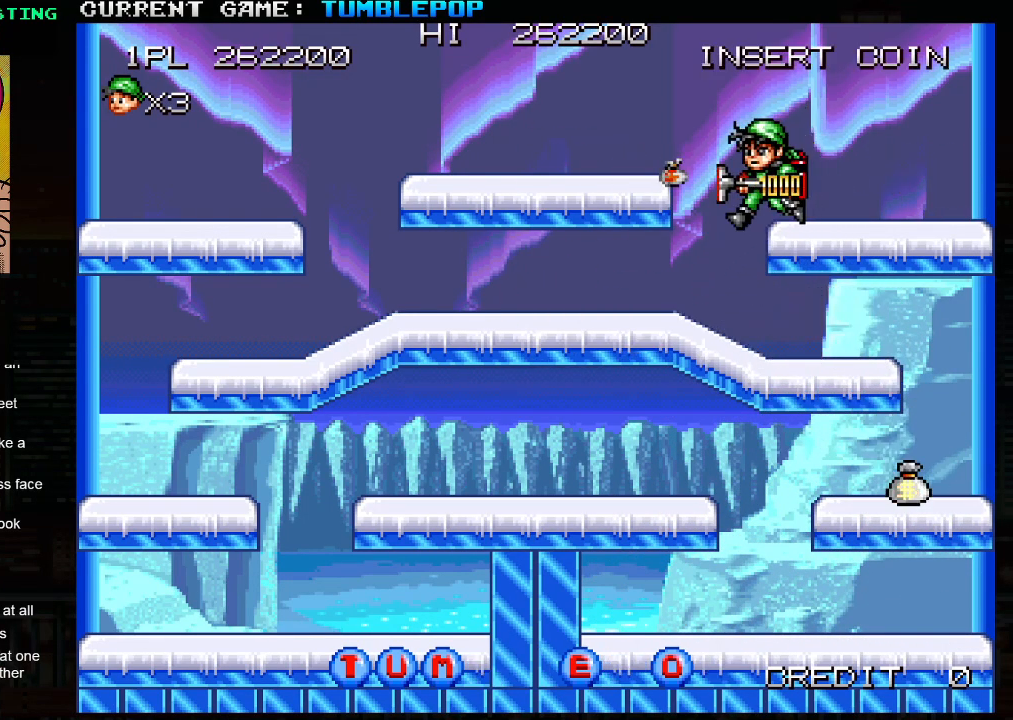
{"buttons": [], "left_stick": "right", "events": [[50, "left_stick", "center"], [200, "SQUARE", "up"], [233, "left_stick", "right"]]}
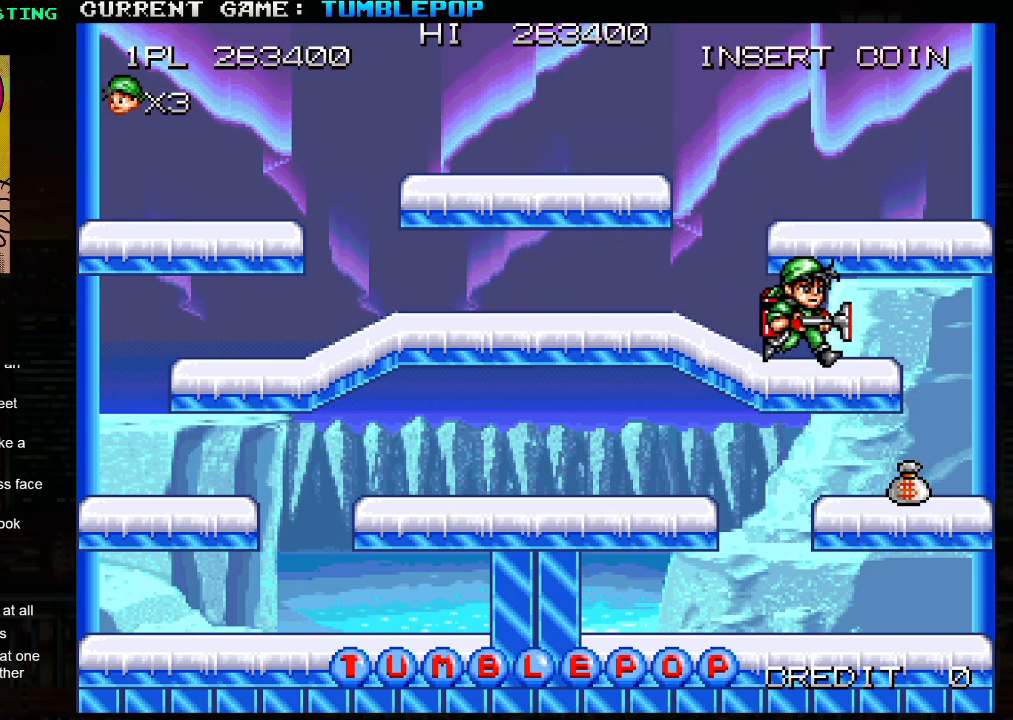
{"buttons": [], "left_stick": "right", "events": []}
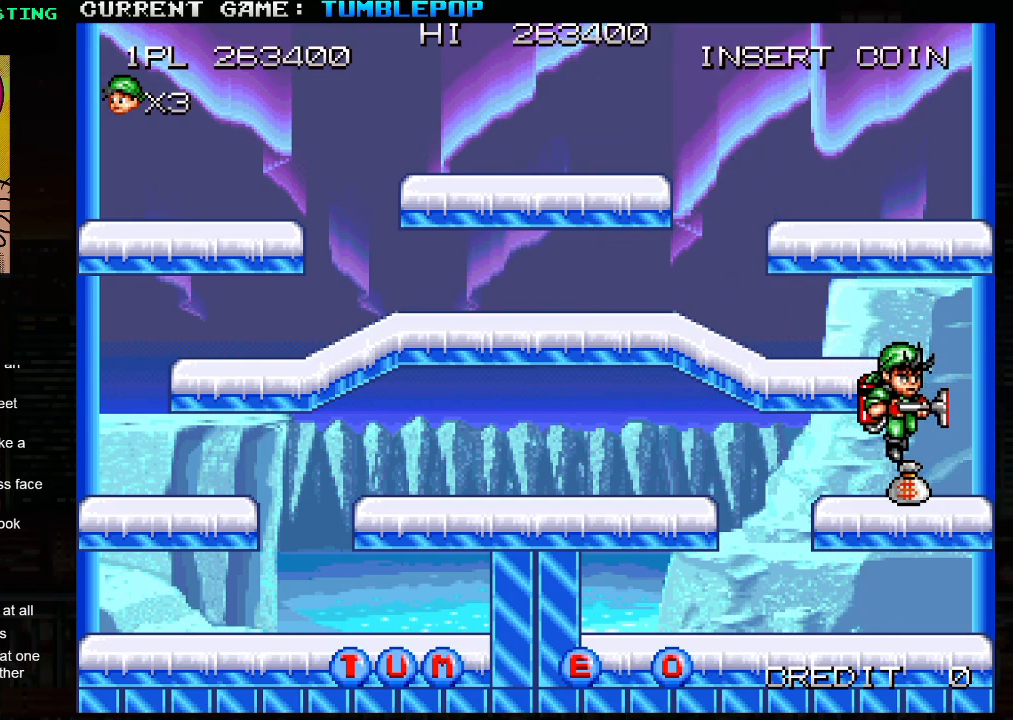
{"buttons": ["TRIANGLE"], "left_stick": "left", "events": [[33, "left_stick", "center"], [133, "left_stick", "left"], [317, "TRIANGLE", "down"]]}
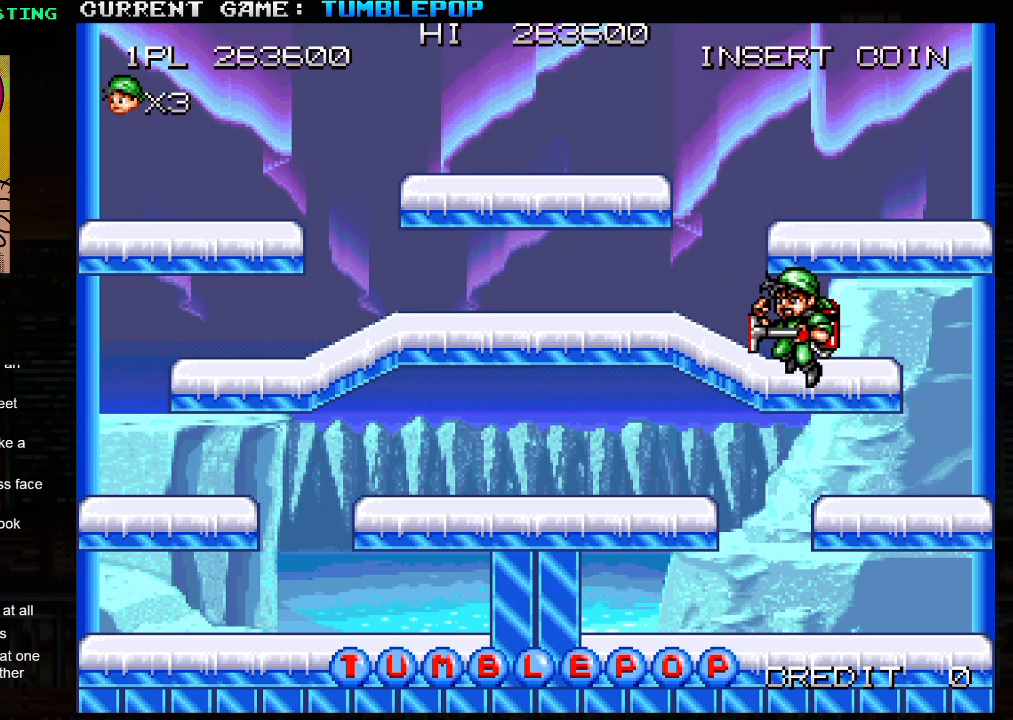
{"buttons": ["TRIANGLE"], "left_stick": "left", "events": [[33, "TRIANGLE", "up"], [433, "TRIANGLE", "down"]]}
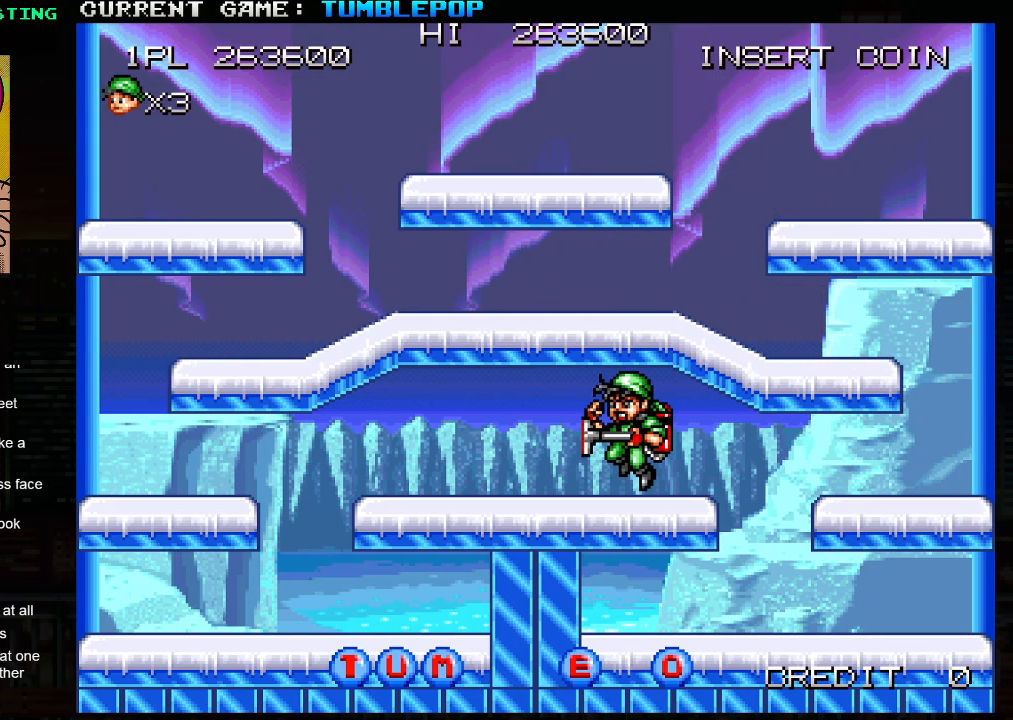
{"buttons": [], "left_stick": "center", "events": [[300, "TRIANGLE", "up"], [417, "left_stick", "center"]]}
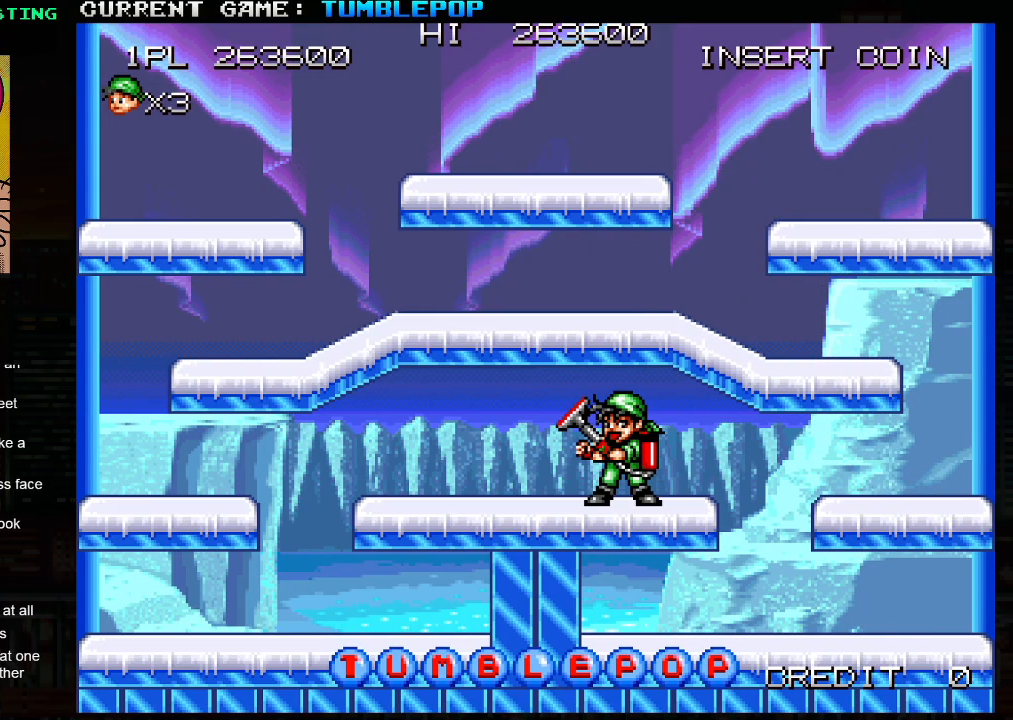
{"buttons": [], "left_stick": "center", "events": []}
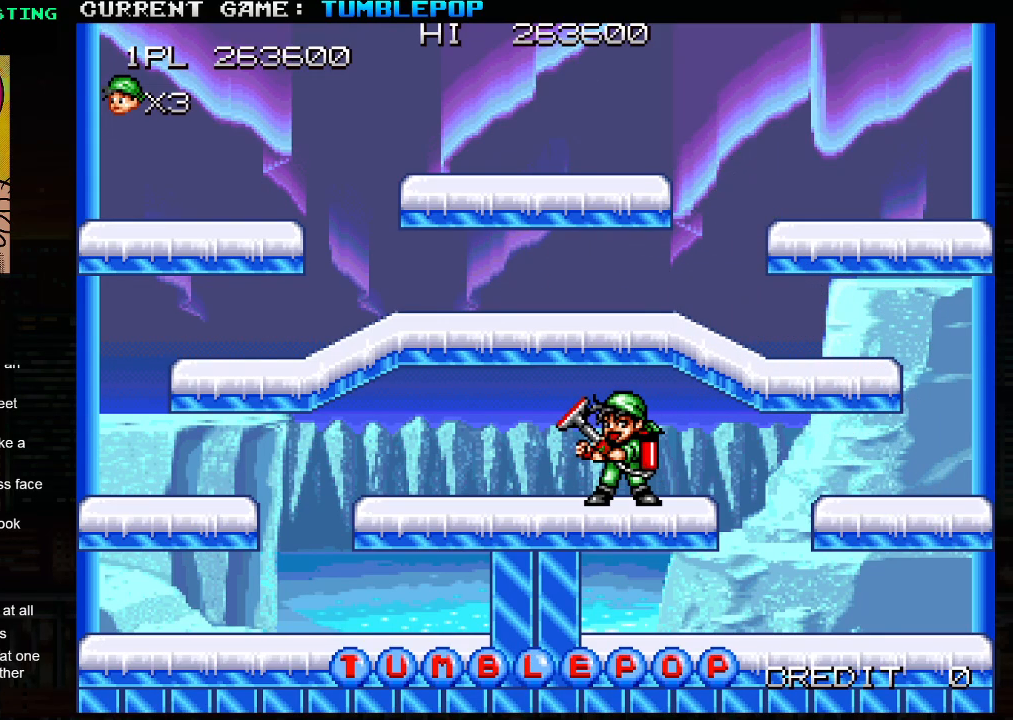
{"buttons": [], "left_stick": "center", "events": []}
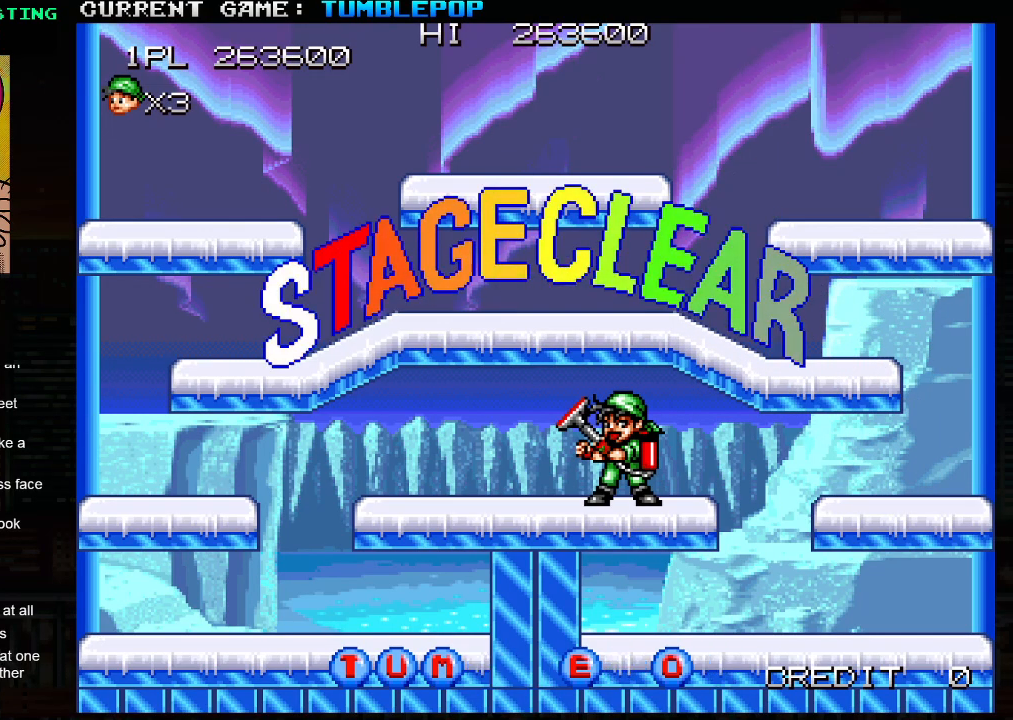
{"buttons": ["SQUARE", "TRIANGLE"], "left_stick": "center", "events": [[400, "TRIANGLE", "down"], [417, "SQUARE", "down"]]}
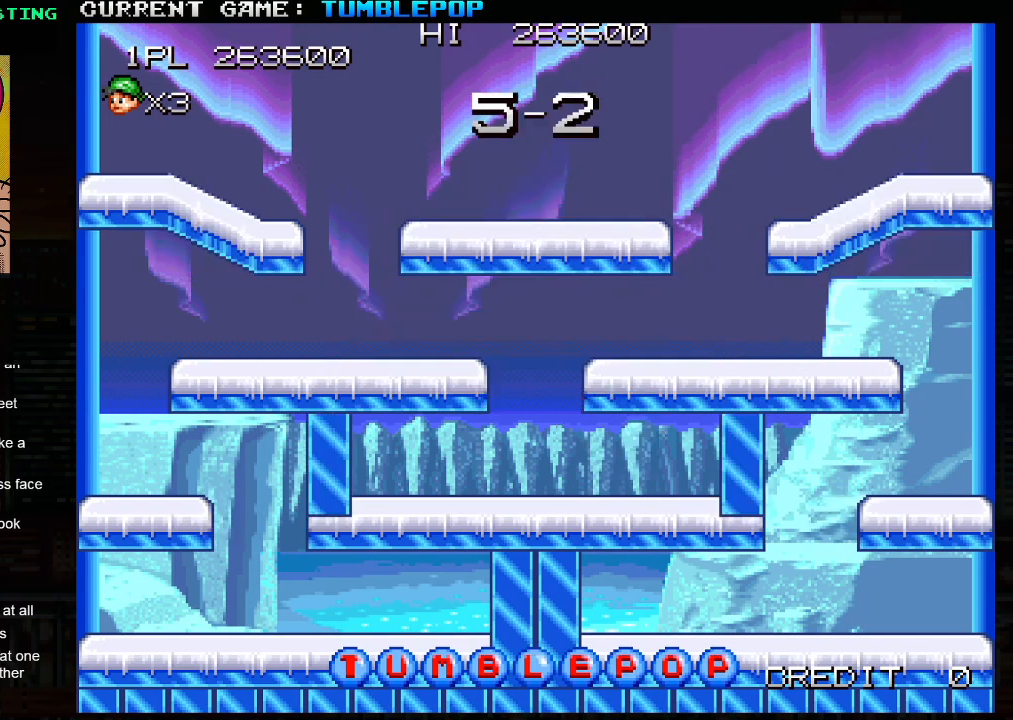
{"buttons": [], "left_stick": "center", "events": [[50, "TRIANGLE", "up"], [67, "SQUARE", "up"]]}
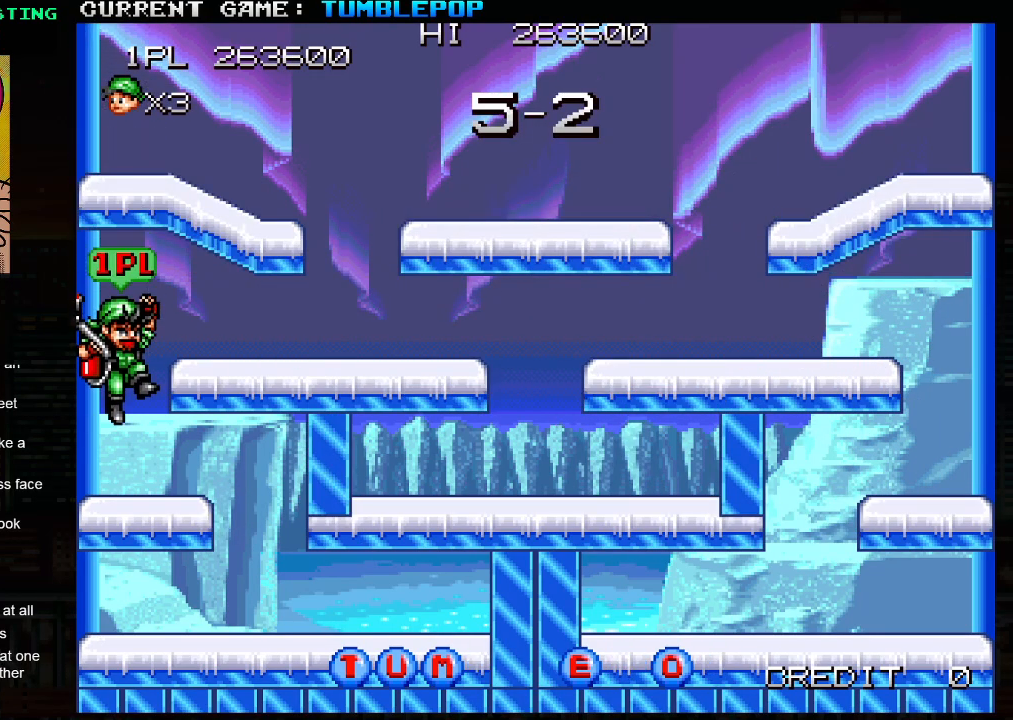
{"buttons": [], "left_stick": "center", "events": []}
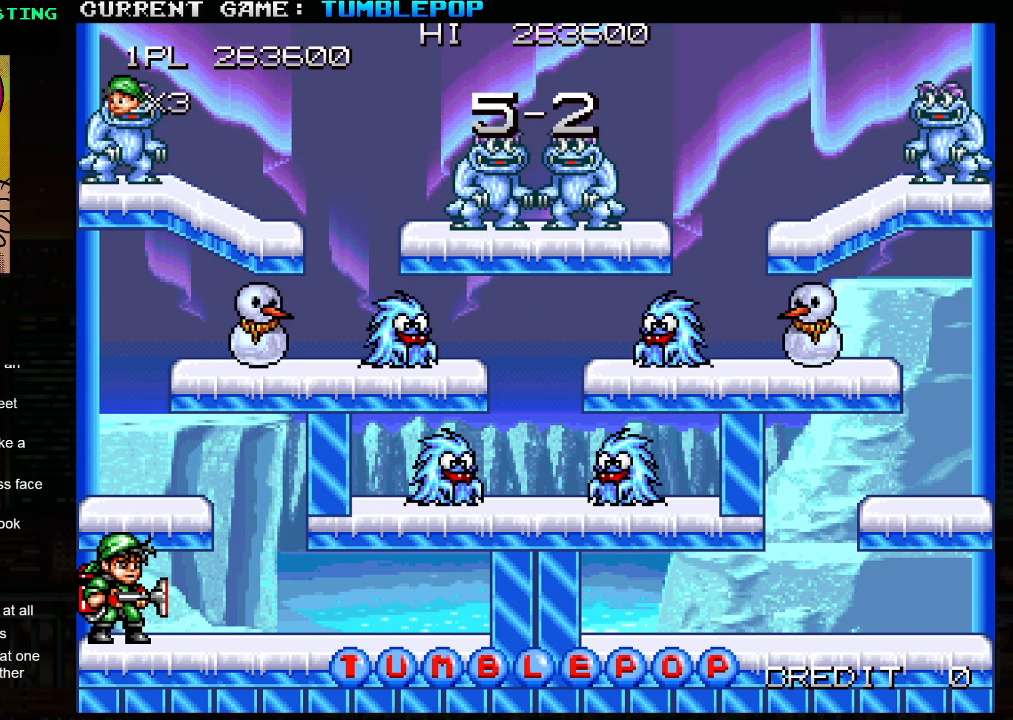
{"buttons": [], "left_stick": "center", "events": []}
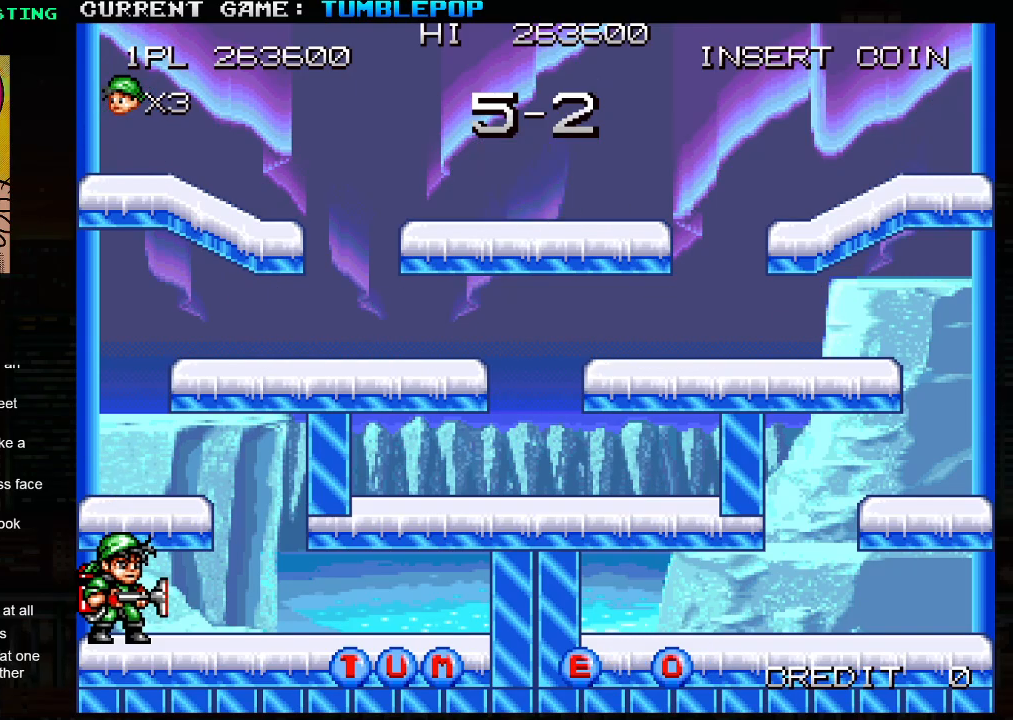
{"buttons": ["TRIANGLE"], "left_stick": "center", "events": [[133, "TRIANGLE", "down"], [283, "SQUARE", "down"], [400, "TRIANGLE", "up"], [467, "SQUARE", "up"], [500, "TRIANGLE", "down"]]}
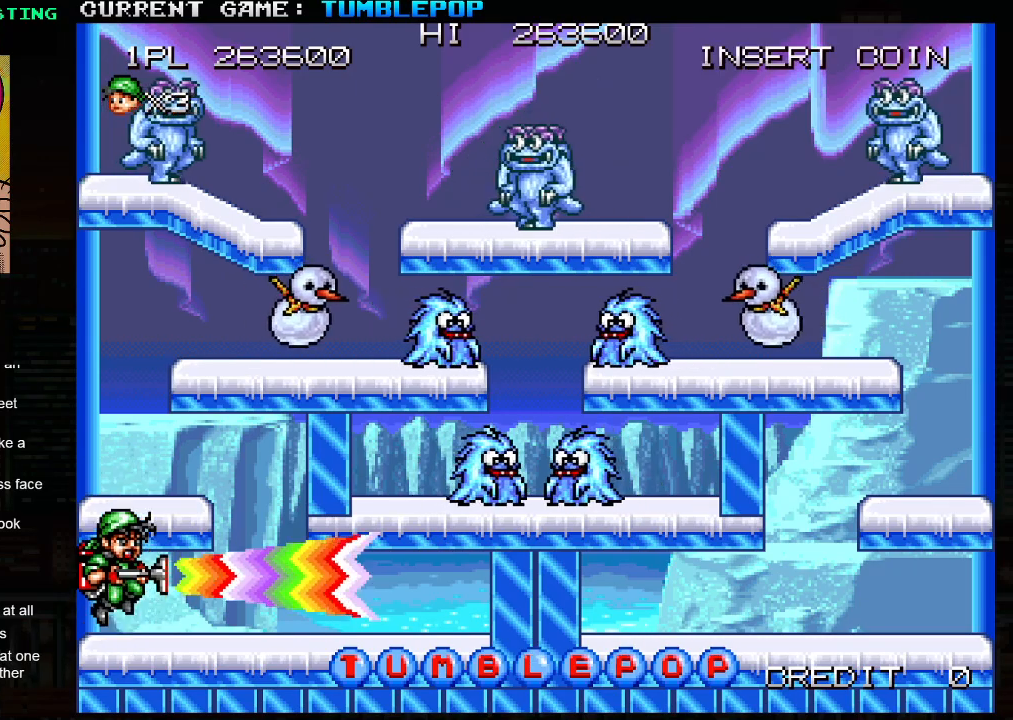
{"buttons": ["SQUARE"], "left_stick": "center", "events": [[17, "SQUARE", "down"], [367, "TRIANGLE", "up"]]}
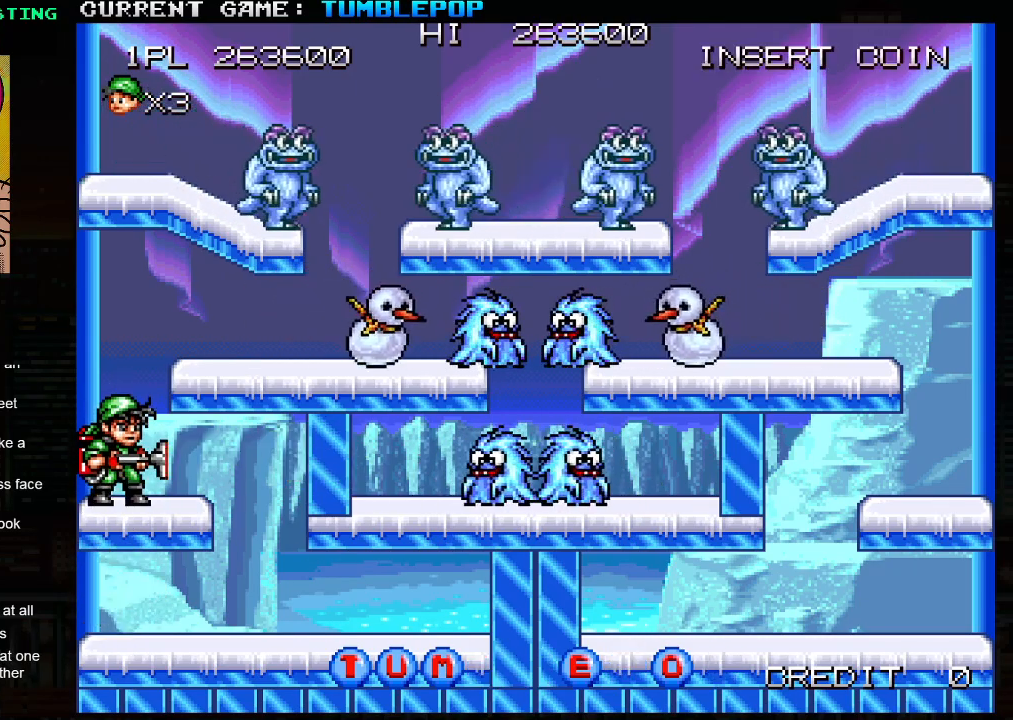
{"buttons": ["SQUARE"], "left_stick": "center", "events": [[50, "TRIANGLE", "down"], [83, "left_stick", "right"], [350, "left_stick", "center"], [483, "TRIANGLE", "up"]]}
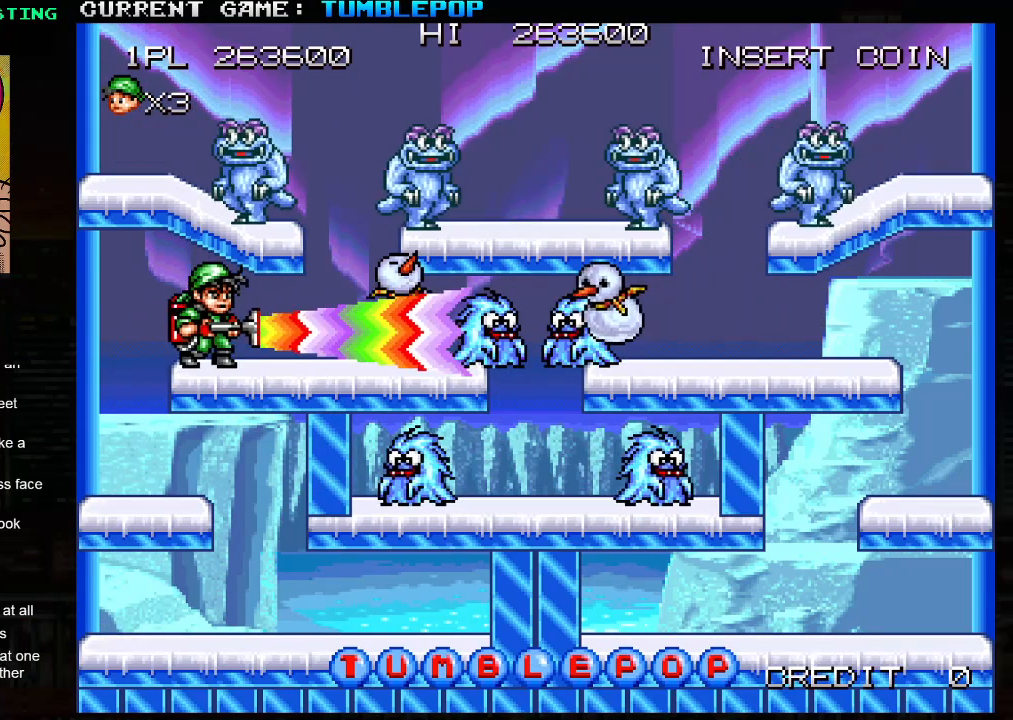
{"buttons": ["SQUARE"], "left_stick": "right", "events": [[400, "left_stick", "right"]]}
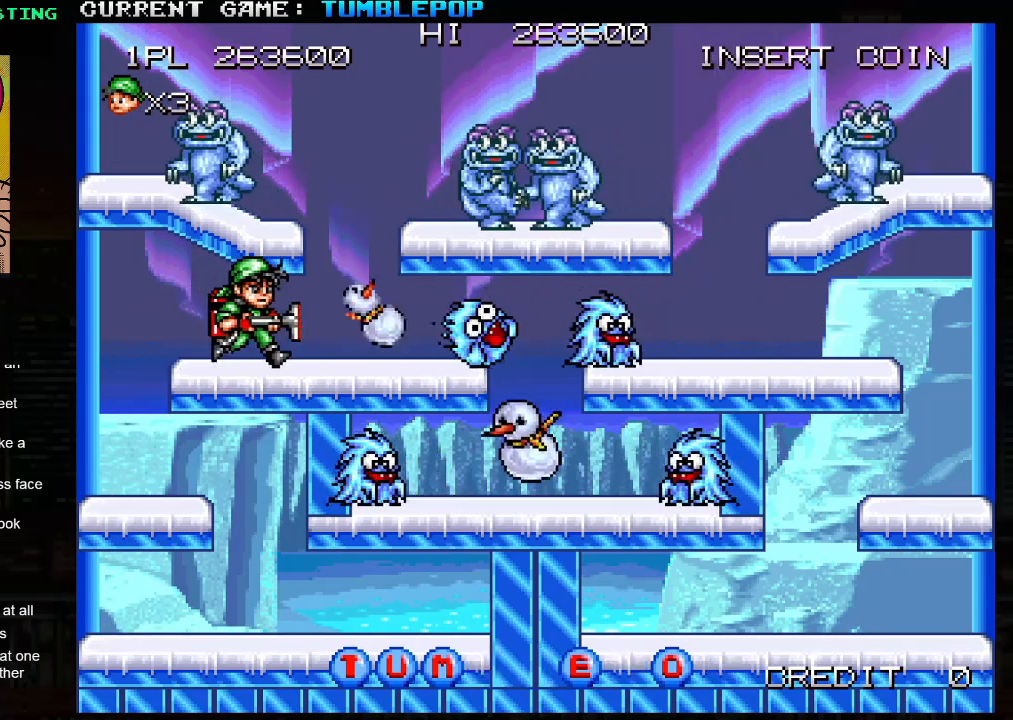
{"buttons": ["SQUARE", "TRIANGLE"], "left_stick": "down", "events": [[100, "left_stick", "center"], [367, "left_stick", "down"], [433, "TRIANGLE", "down"]]}
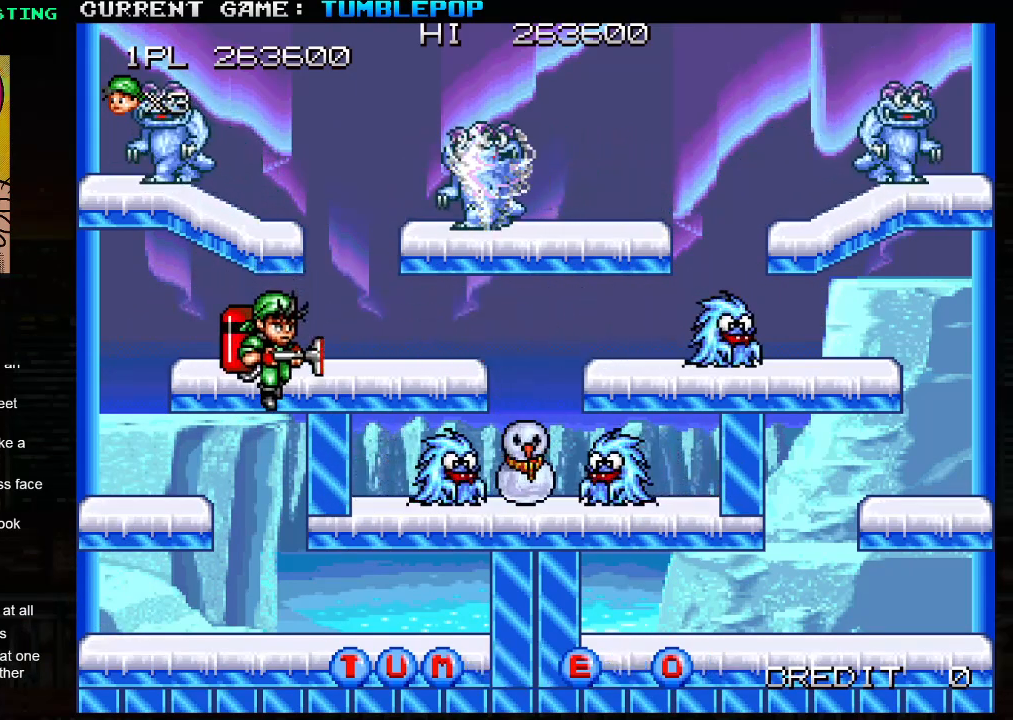
{"buttons": ["SQUARE"], "left_stick": "right", "events": [[150, "TRIANGLE", "up"], [167, "left_stick", "center"], [400, "left_stick", "right"]]}
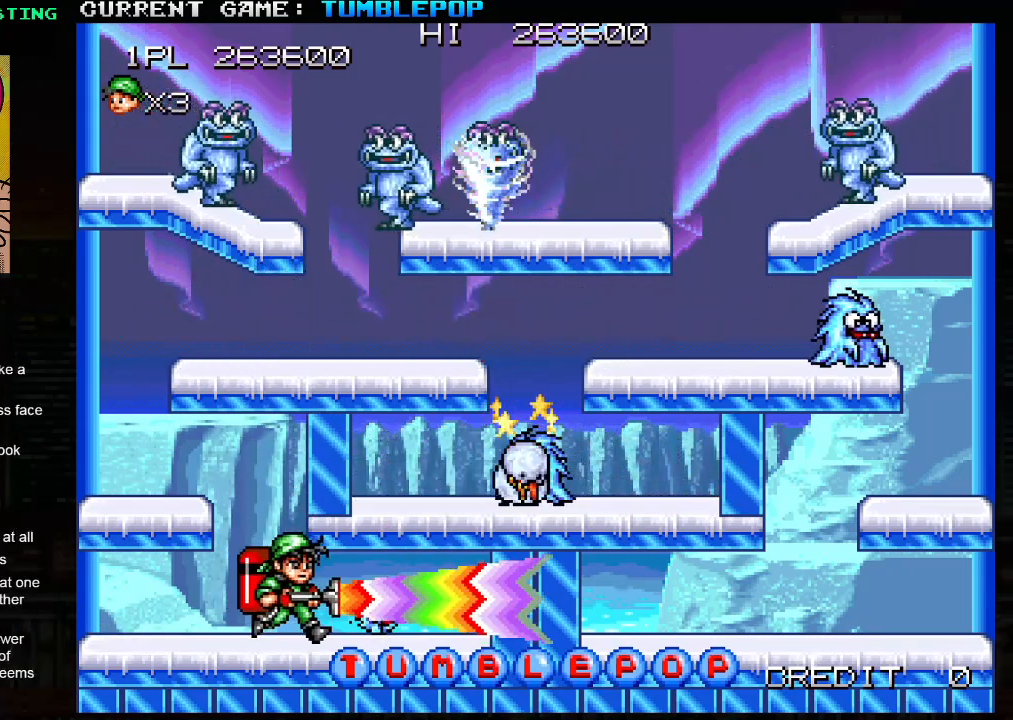
{"buttons": ["SQUARE", "TRIANGLE"], "left_stick": "center", "events": [[217, "left_stick", "center"], [233, "TRIANGLE", "down"]]}
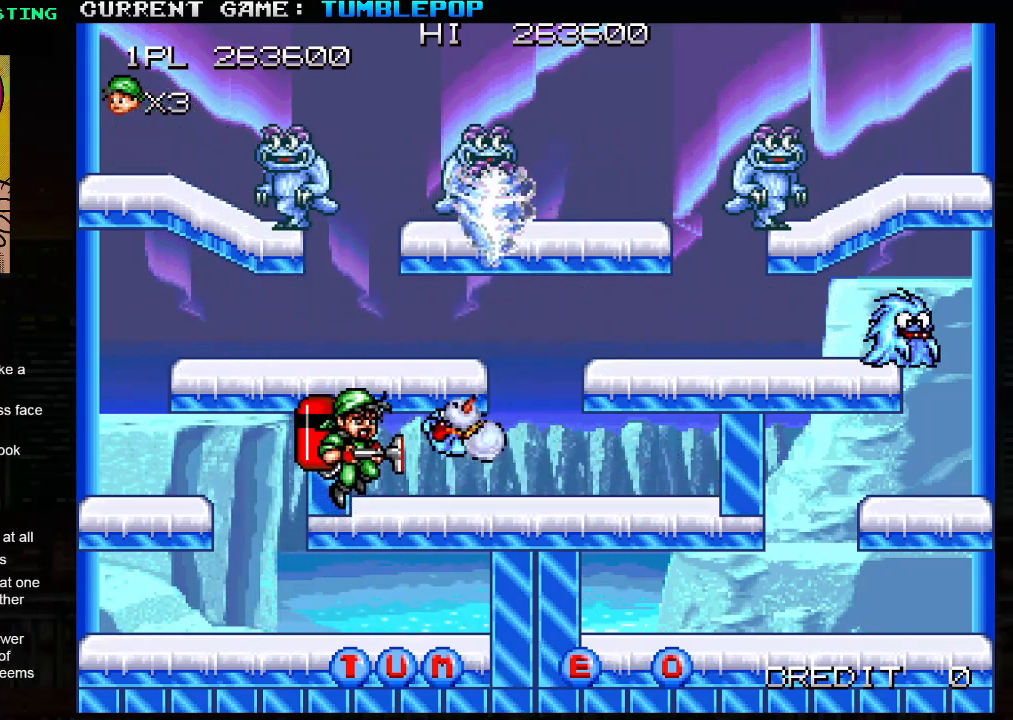
{"buttons": ["SQUARE"], "left_stick": "center", "events": [[50, "TRIANGLE", "up"], [300, "SQUARE", "up"], [367, "SQUARE", "down"]]}
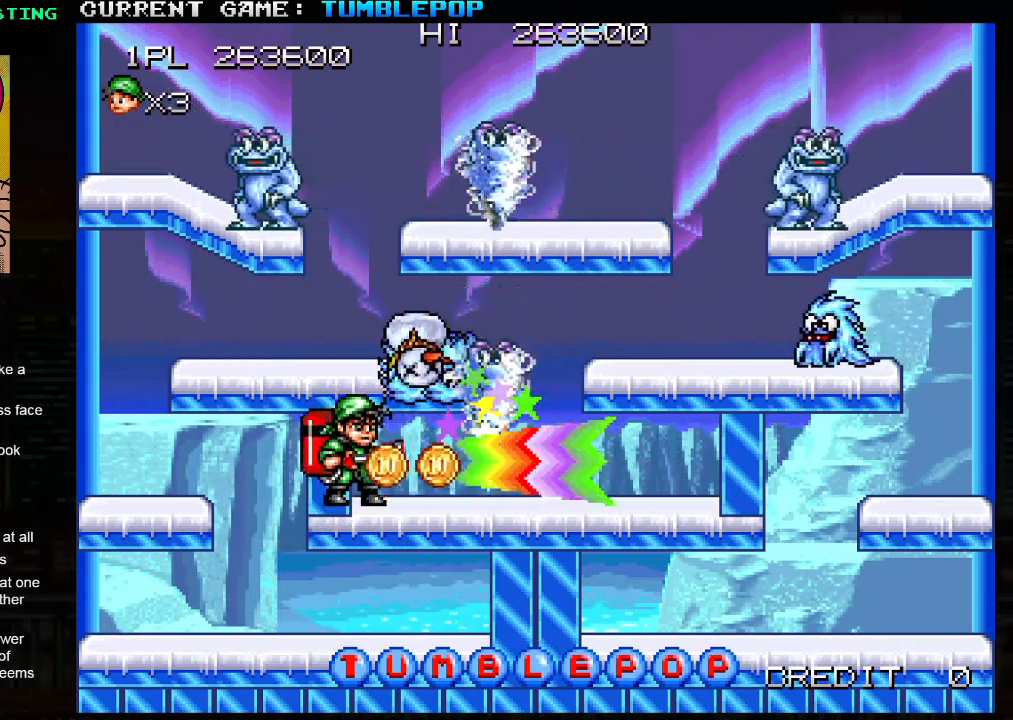
{"buttons": ["SQUARE"], "left_stick": "center", "events": [[117, "left_stick", "down"], [167, "TRIANGLE", "down"], [383, "TRIANGLE", "up"], [450, "left_stick", "center"]]}
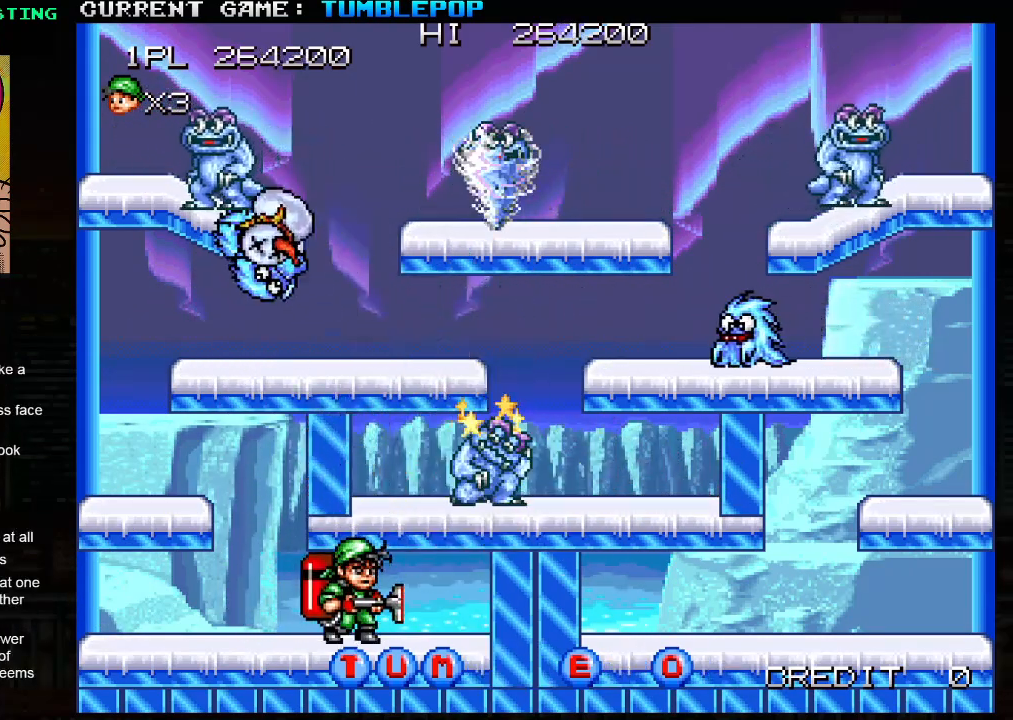
{"buttons": [], "left_stick": "center", "events": [[50, "TRIANGLE", "down"], [300, "TRIANGLE", "up"], [467, "SQUARE", "up"]]}